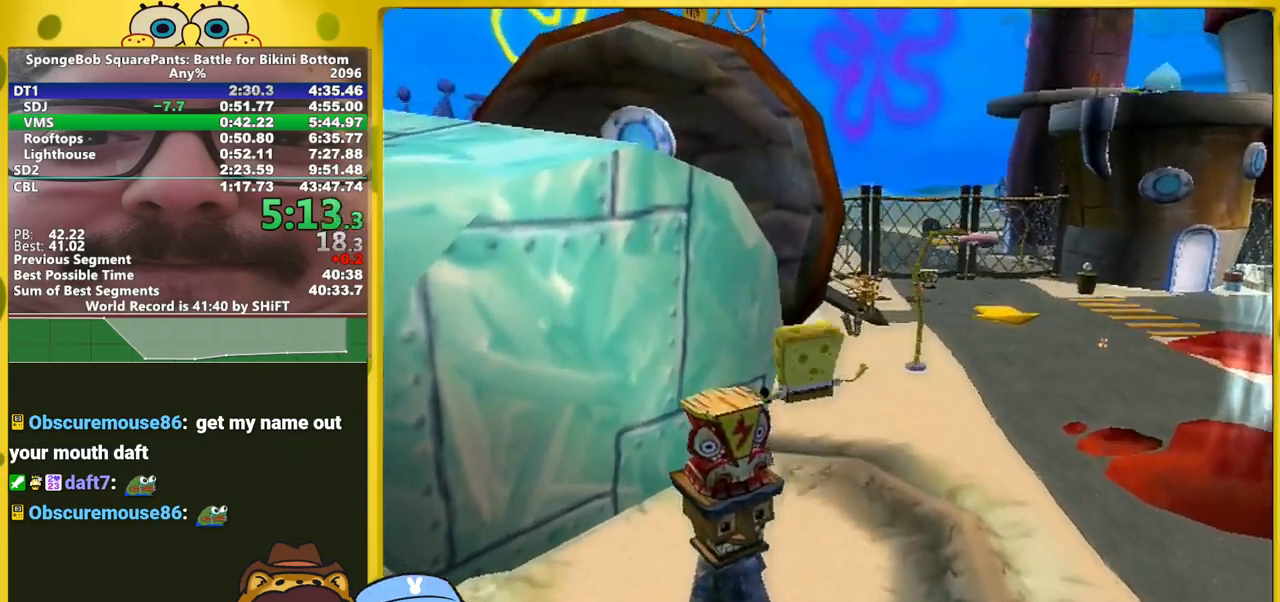
Gameplay with a controller (Xbox layout); each line is a JSON object with the inputs held at the frame after it. "button_events" lists button changes between this image and that frame as [ms after this image, input, new state], when the widget could be followed in between (sticks are given only as held states). Not read: L2 L3 R2 R3.
{"buttons": [], "left_stick": "up-right", "right_stick": "center", "button_events": []}
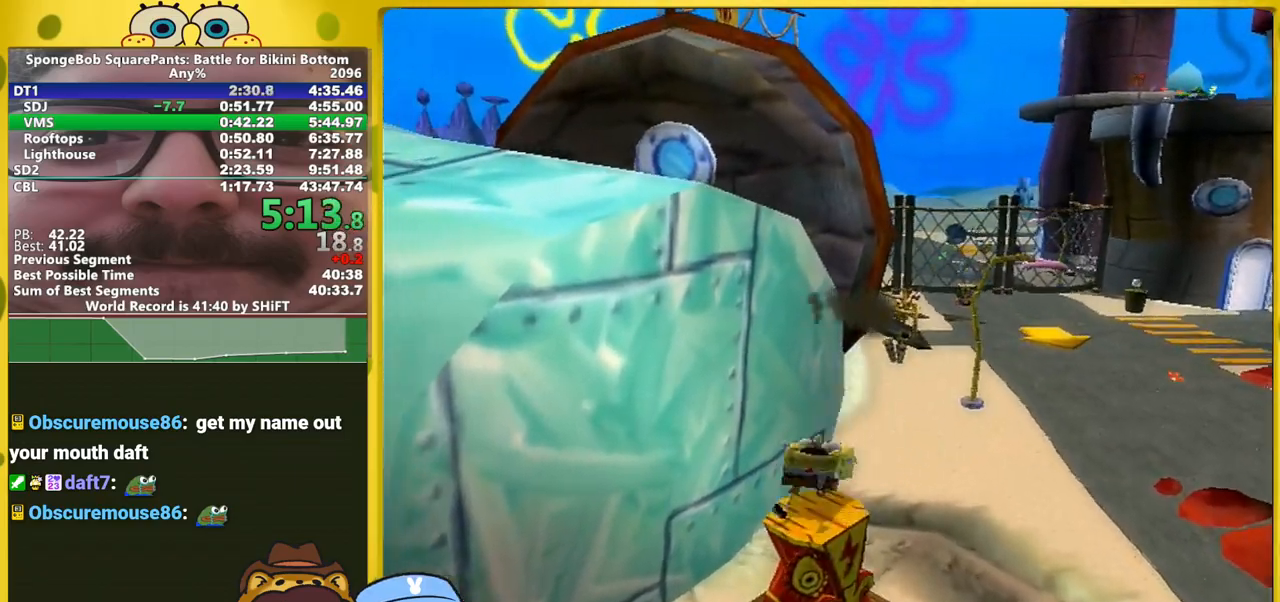
{"buttons": [], "left_stick": "up-right", "right_stick": "center", "button_events": []}
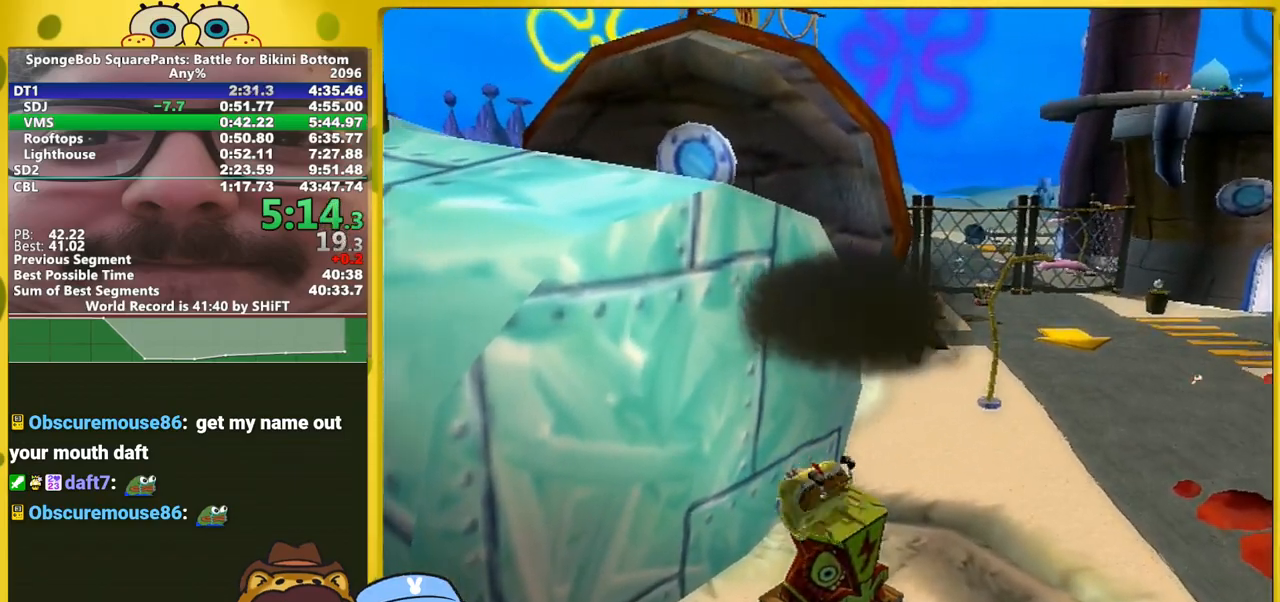
{"buttons": [], "left_stick": "up", "right_stick": "center", "button_events": []}
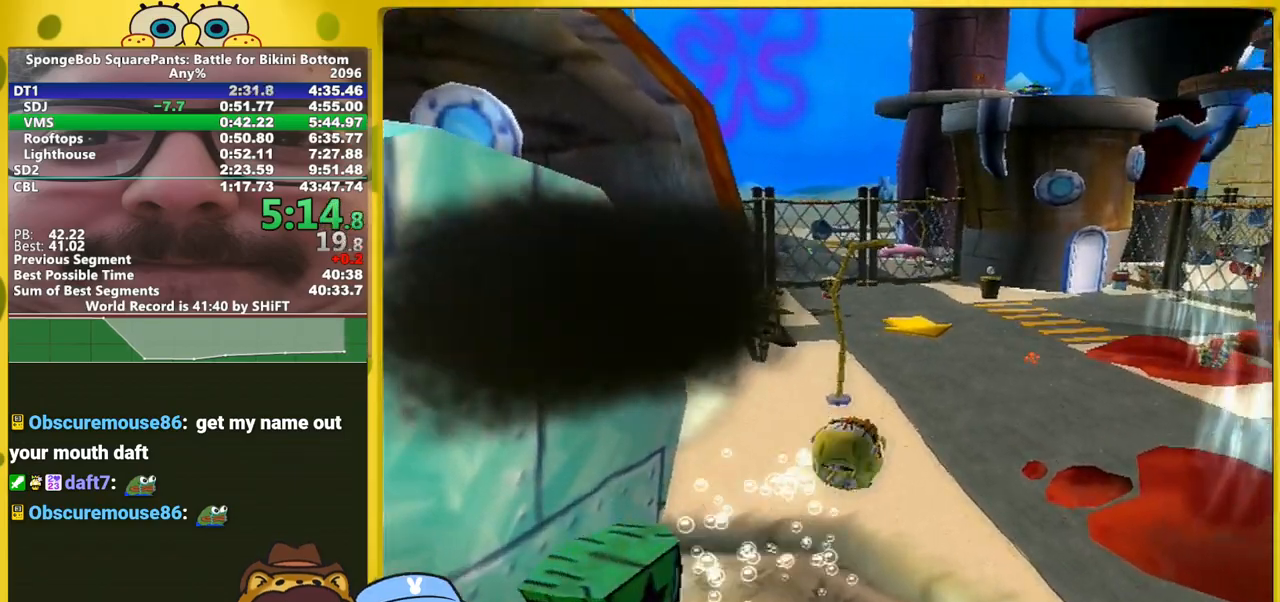
{"buttons": [], "left_stick": "up-right", "right_stick": "left", "button_events": []}
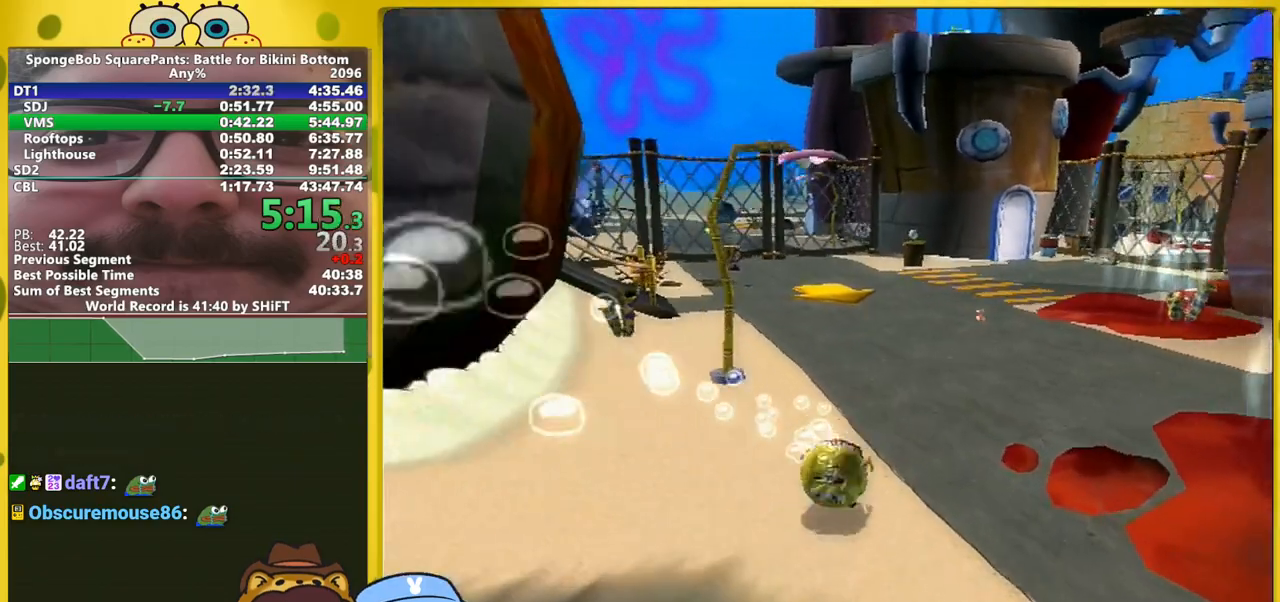
{"buttons": [], "left_stick": "up-right", "right_stick": "left", "button_events": []}
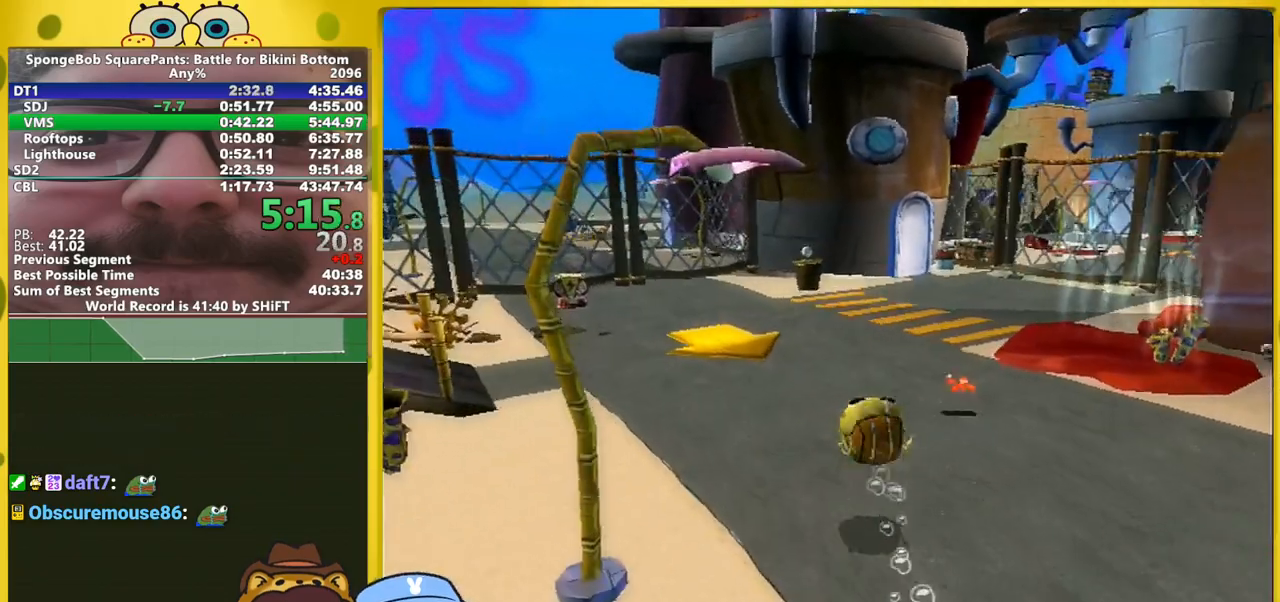
{"buttons": [], "left_stick": "up-right", "right_stick": "left", "button_events": []}
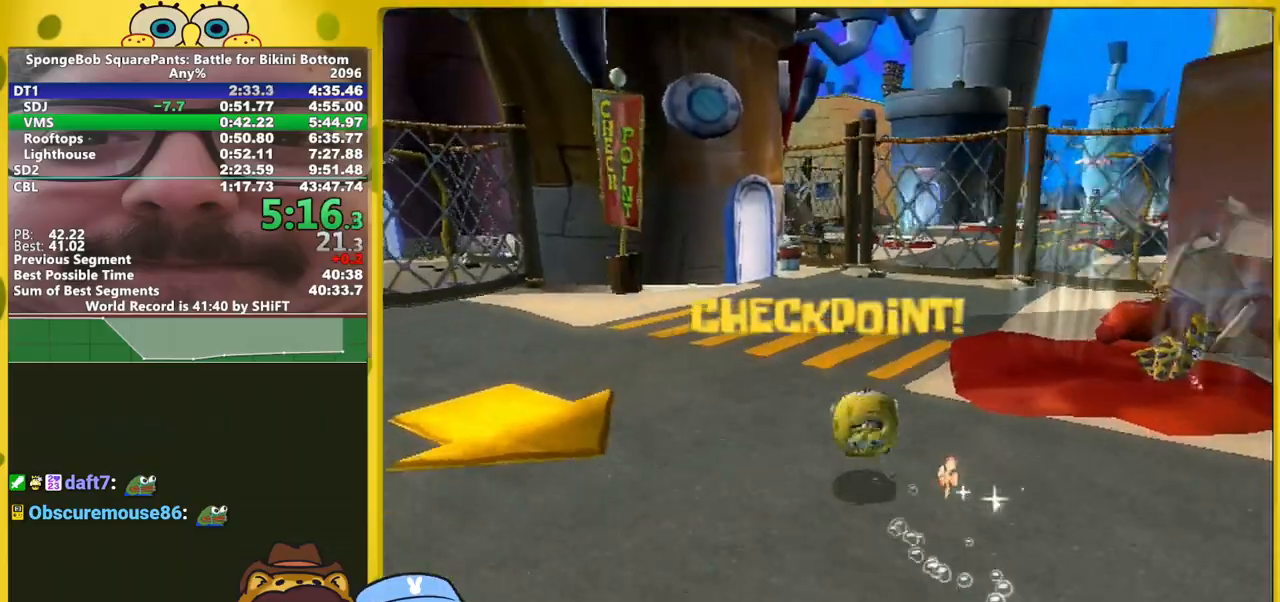
{"buttons": [], "left_stick": "up-right", "right_stick": "left", "button_events": []}
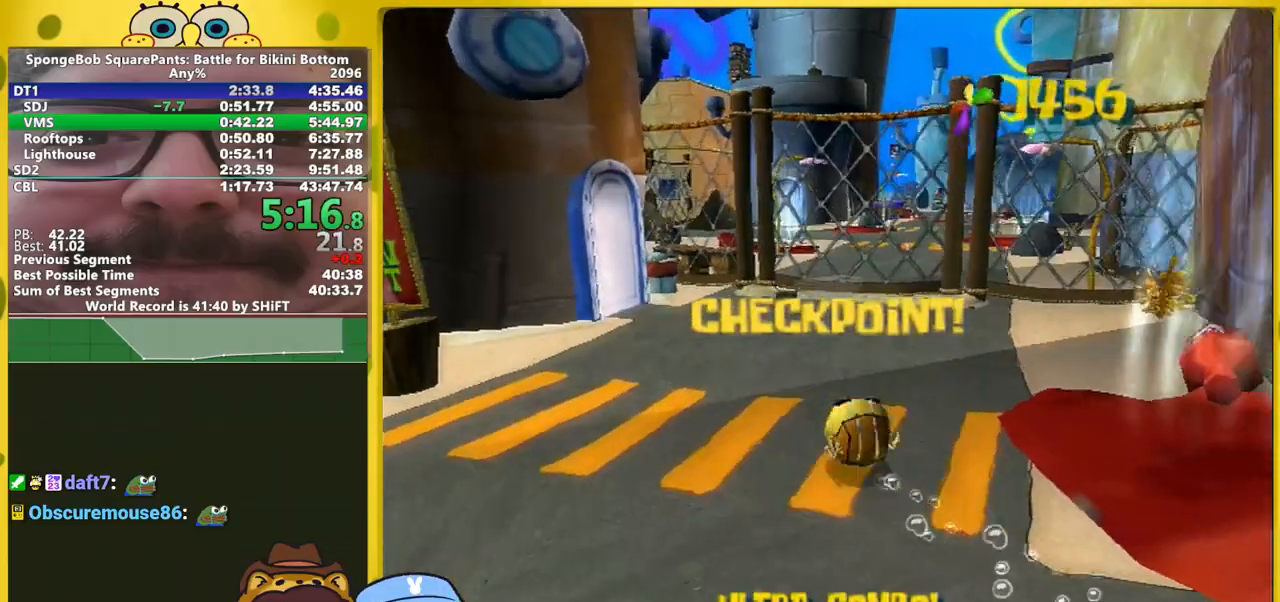
{"buttons": [], "left_stick": "up-right", "right_stick": "left", "button_events": []}
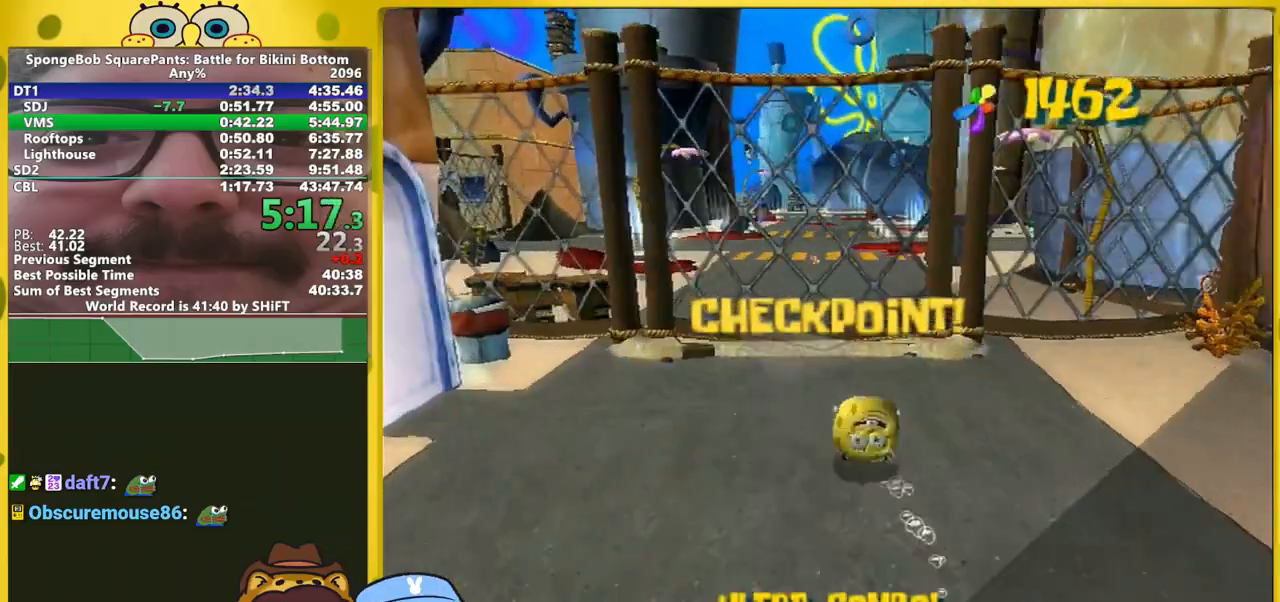
{"buttons": [], "left_stick": "up-left", "right_stick": "center", "button_events": []}
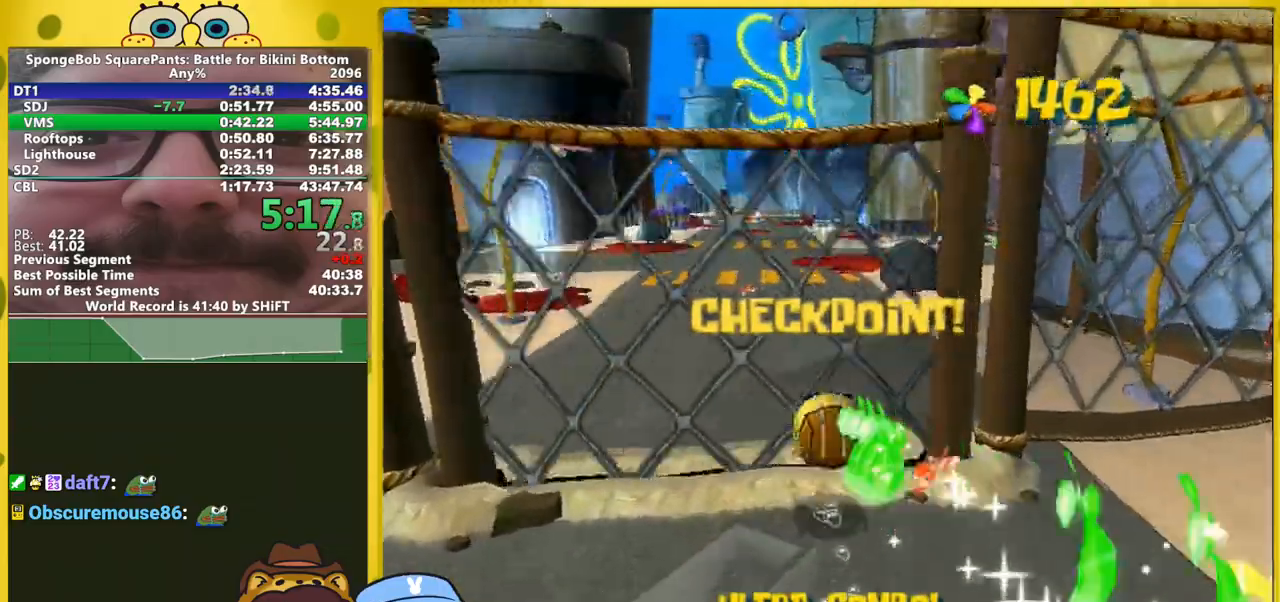
{"buttons": [], "left_stick": "up-left", "right_stick": "left", "button_events": []}
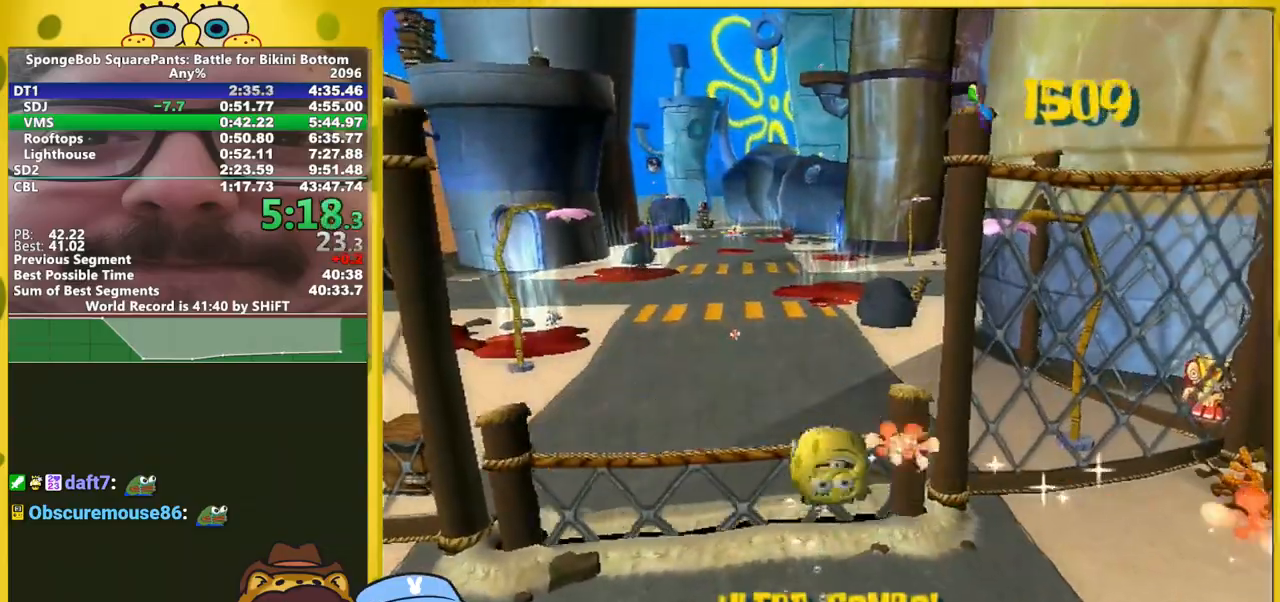
{"buttons": [], "left_stick": "up", "right_stick": "left", "button_events": []}
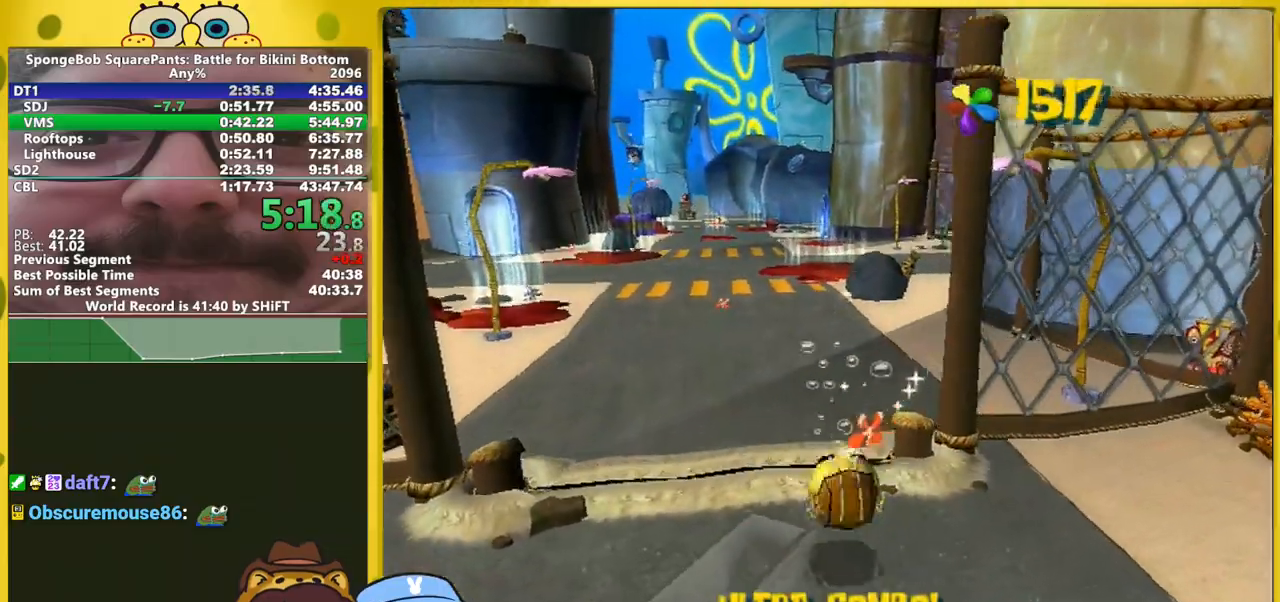
{"buttons": [], "left_stick": "up-right", "right_stick": "left", "button_events": []}
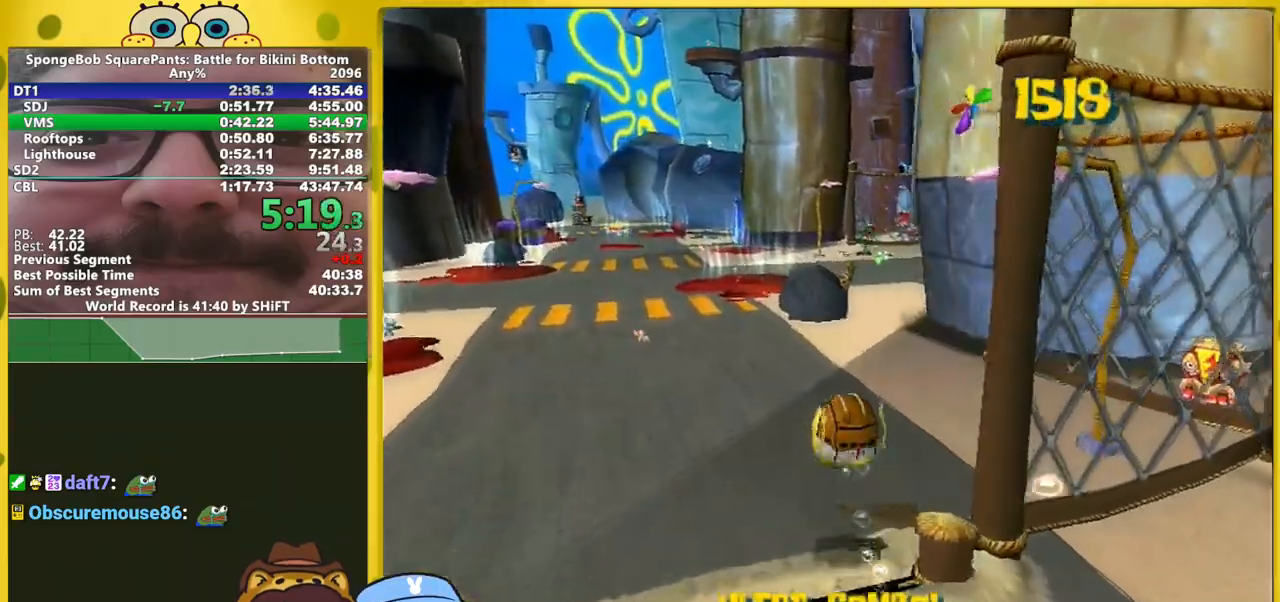
{"buttons": [], "left_stick": "up", "right_stick": "left", "button_events": []}
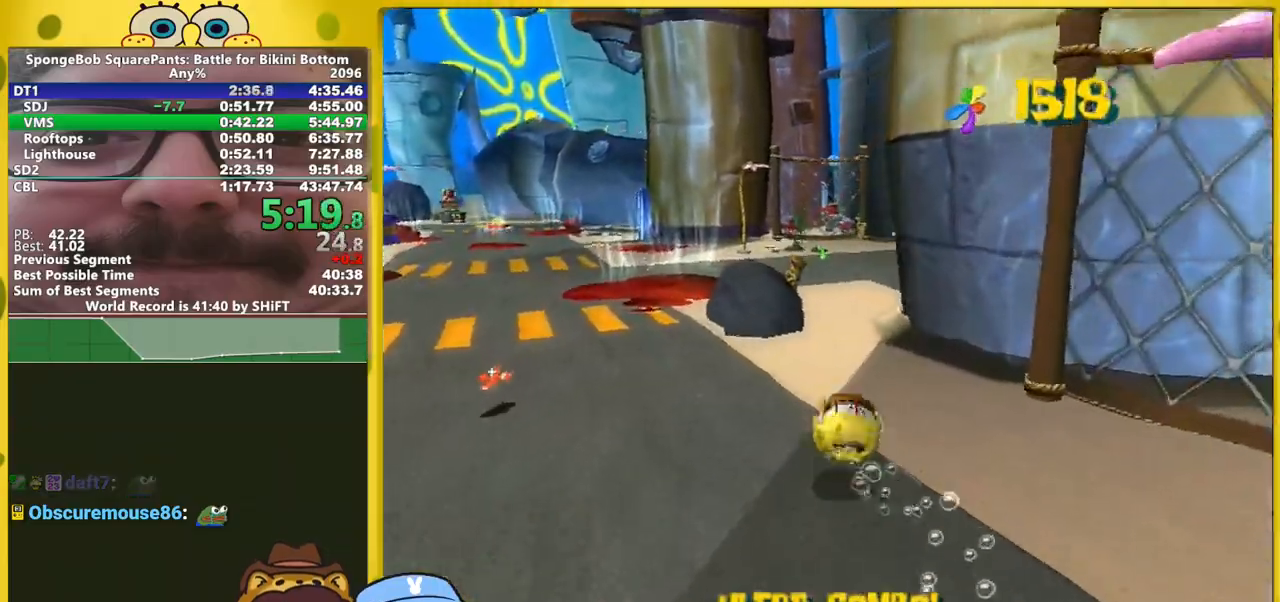
{"buttons": [], "left_stick": "up-right", "right_stick": "left", "button_events": []}
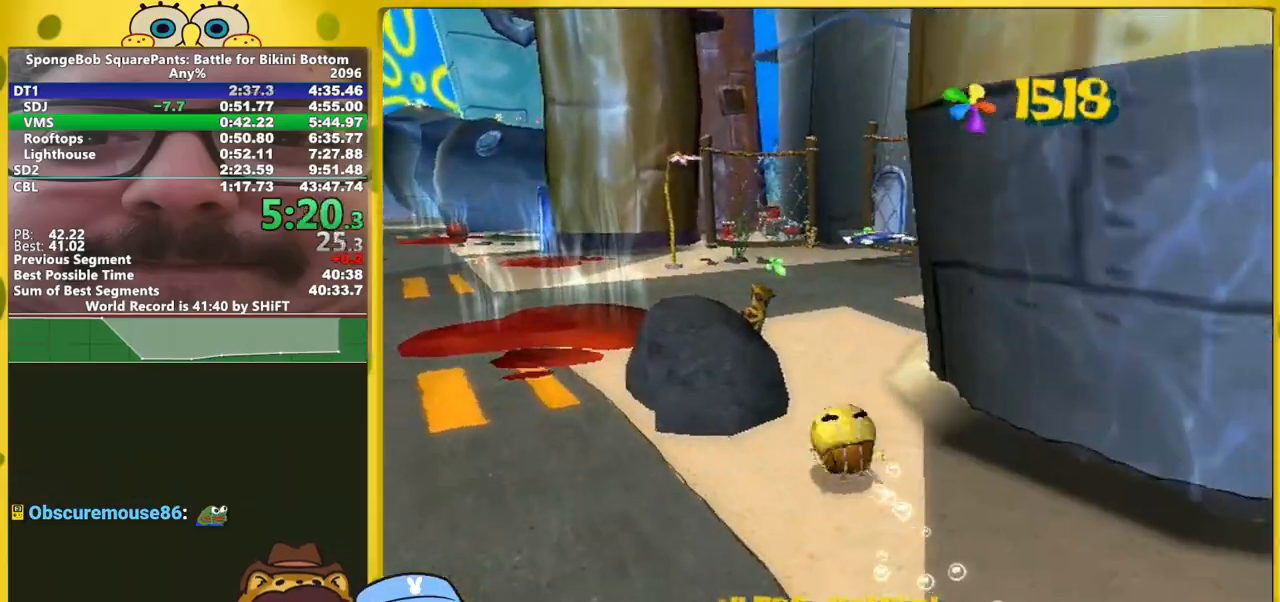
{"buttons": [], "left_stick": "up-right", "right_stick": "left", "button_events": []}
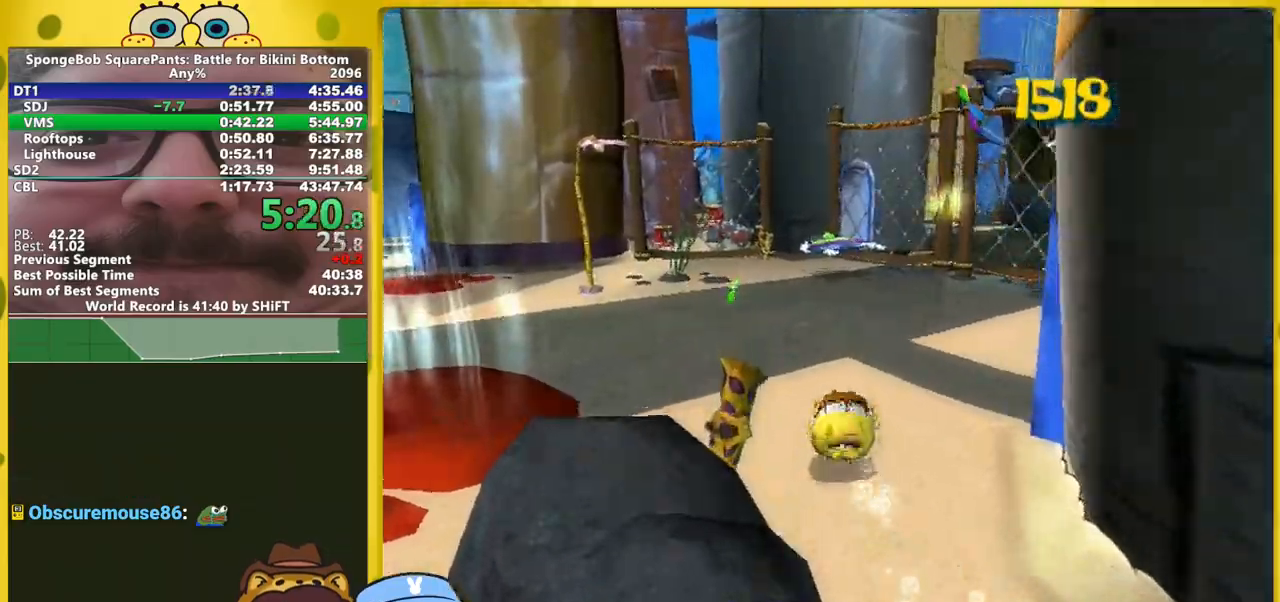
{"buttons": [], "left_stick": "up-right", "right_stick": "left", "button_events": []}
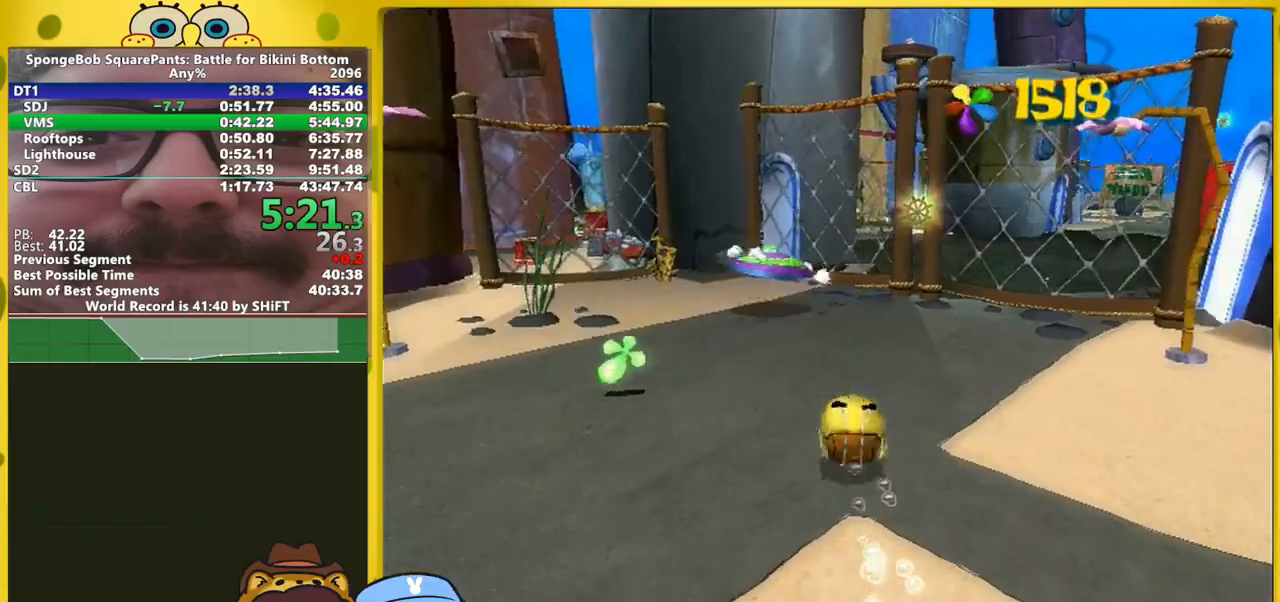
{"buttons": [], "left_stick": "up-right", "right_stick": "left", "button_events": []}
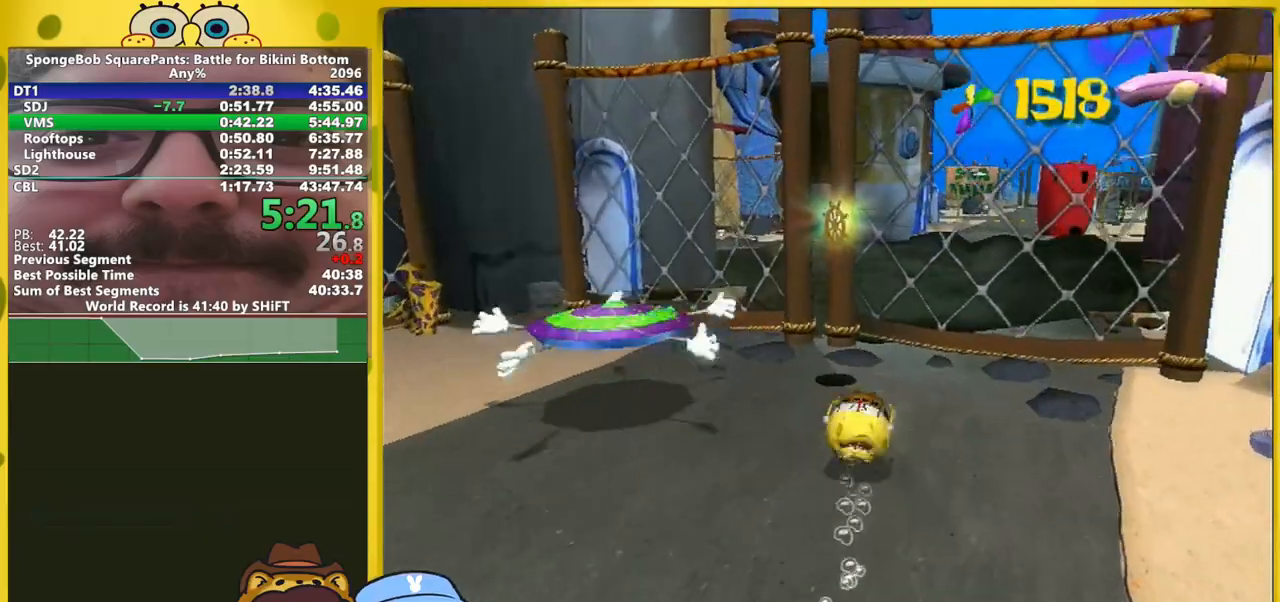
{"buttons": [], "left_stick": "up-right", "right_stick": "center", "button_events": []}
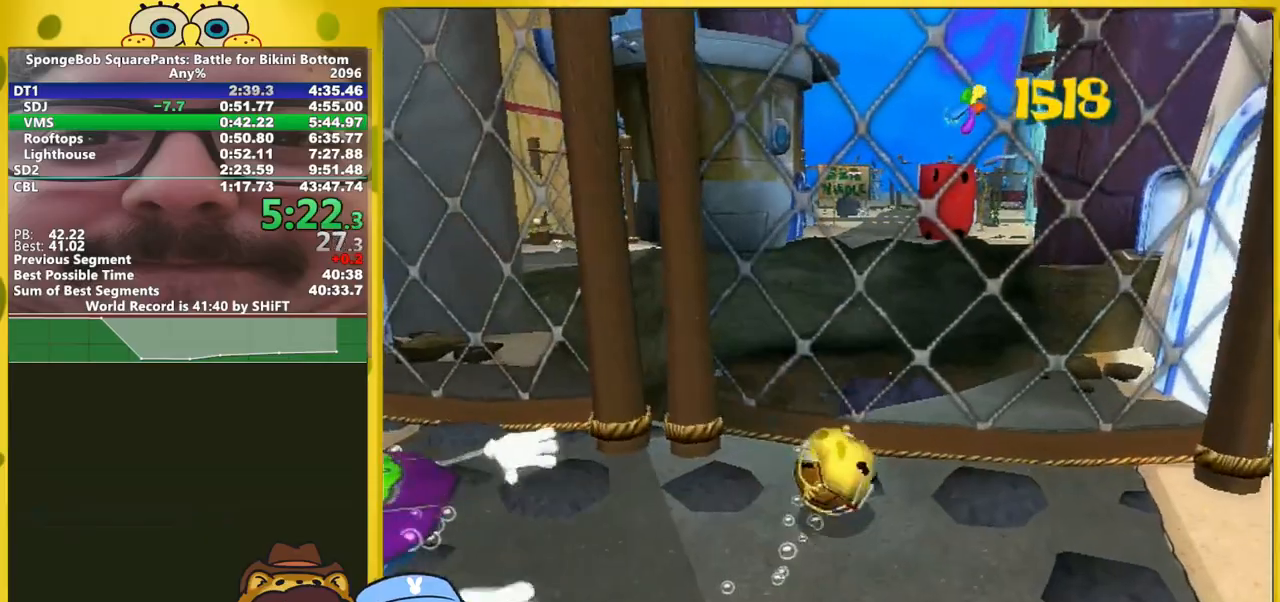
{"buttons": ["B"], "left_stick": "center", "right_stick": "center", "button_events": [[433, "B", "down"]]}
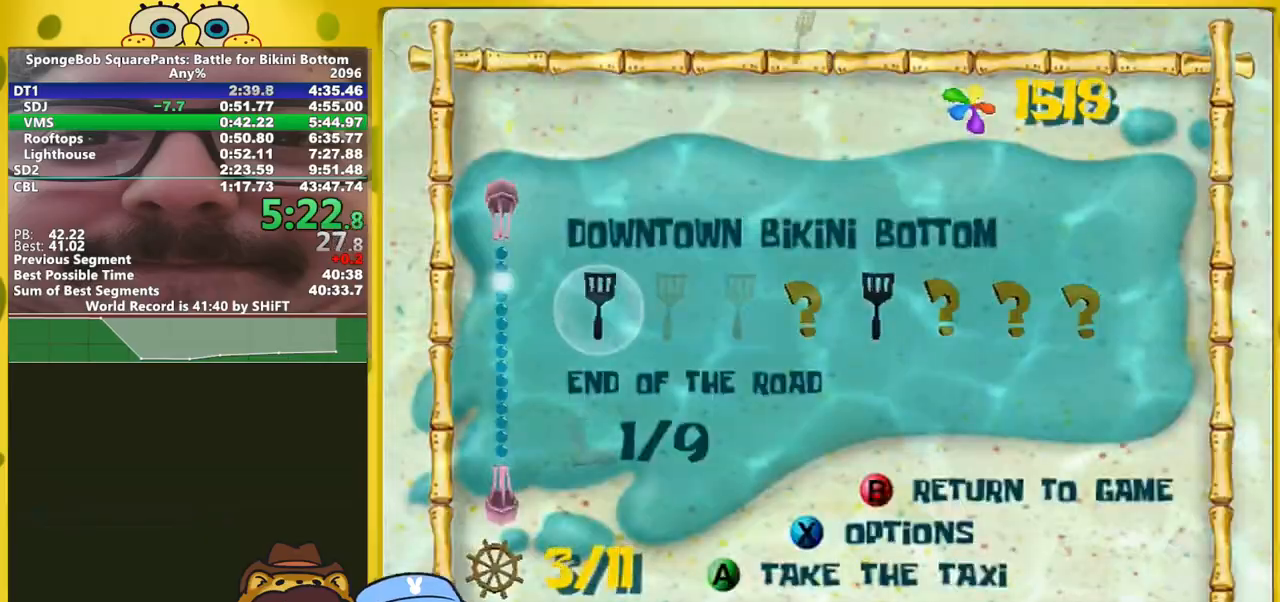
{"buttons": [], "left_stick": "right", "right_stick": "center", "button_events": [[83, "B", "up"]]}
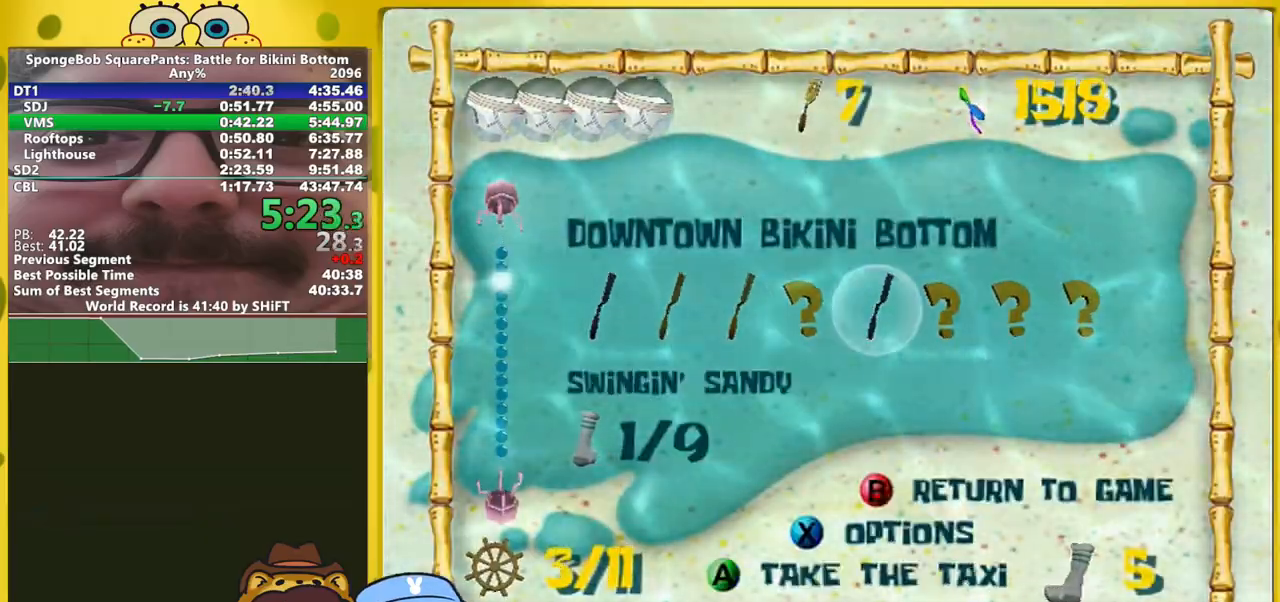
{"buttons": [], "left_stick": "down", "right_stick": "center", "button_events": [[50, "A", "down"], [117, "A", "up"], [167, "A", "down"], [300, "A", "up"]]}
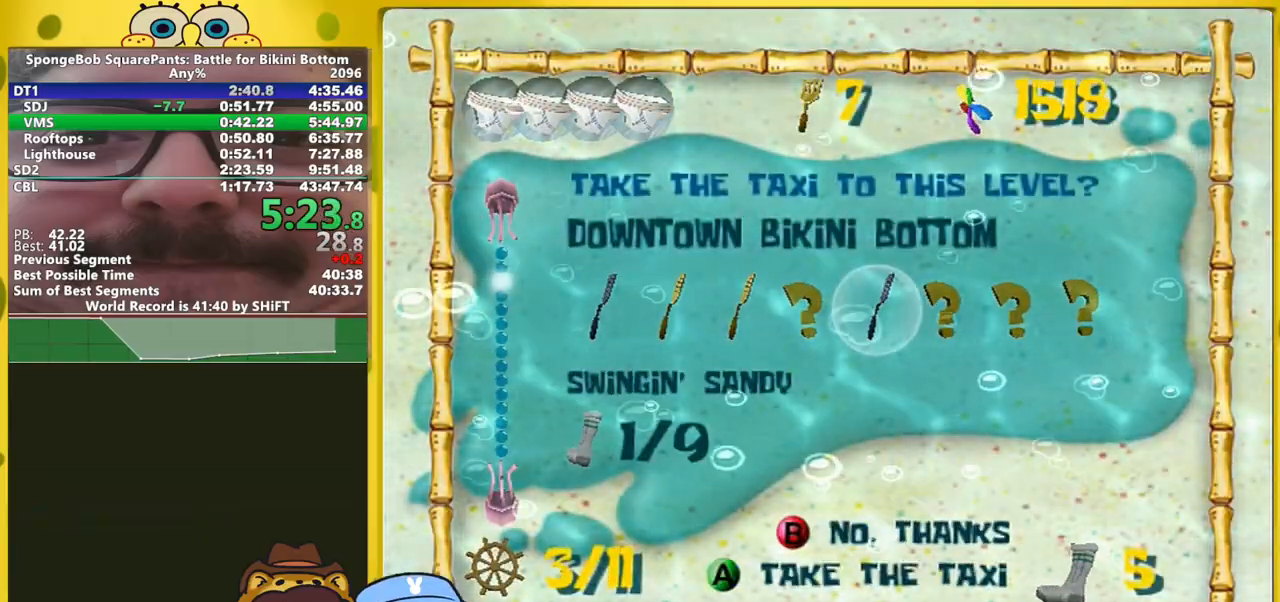
{"buttons": [], "left_stick": "down", "right_stick": "center", "button_events": []}
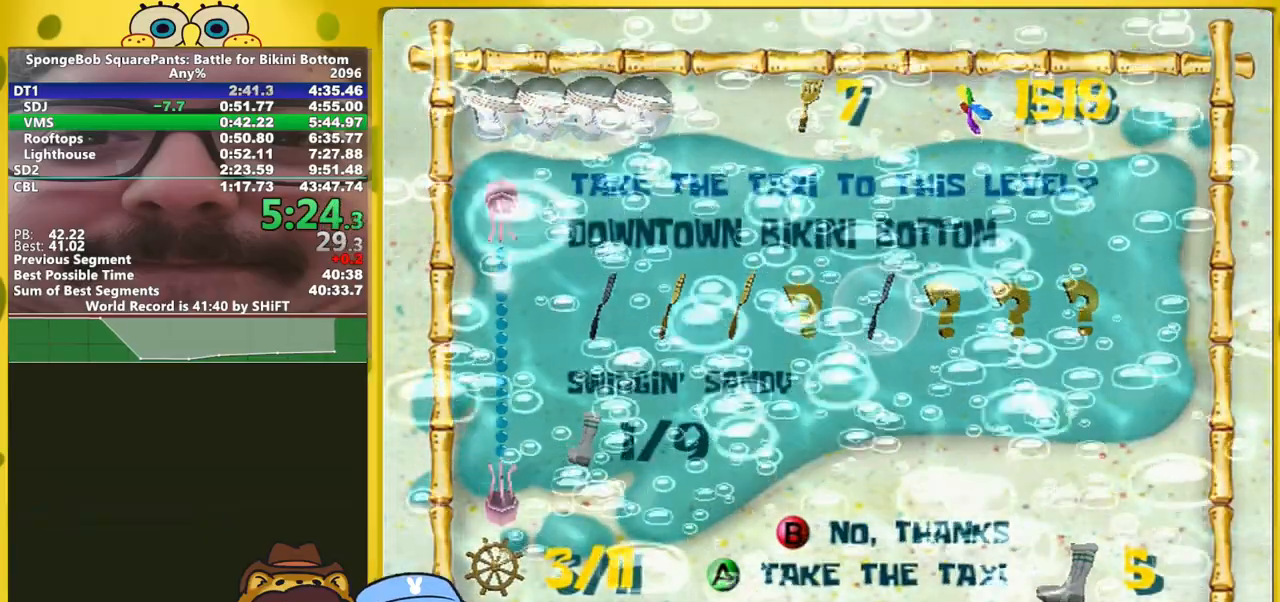
{"buttons": [], "left_stick": "down", "right_stick": "center", "button_events": []}
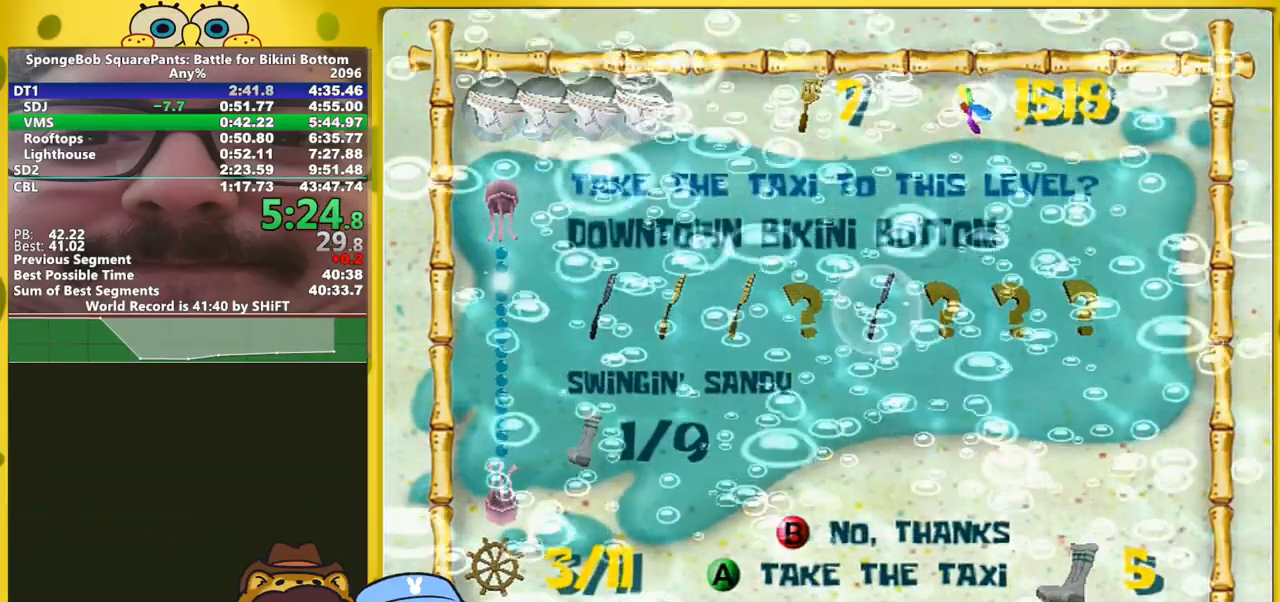
{"buttons": [], "left_stick": "down", "right_stick": "center", "button_events": []}
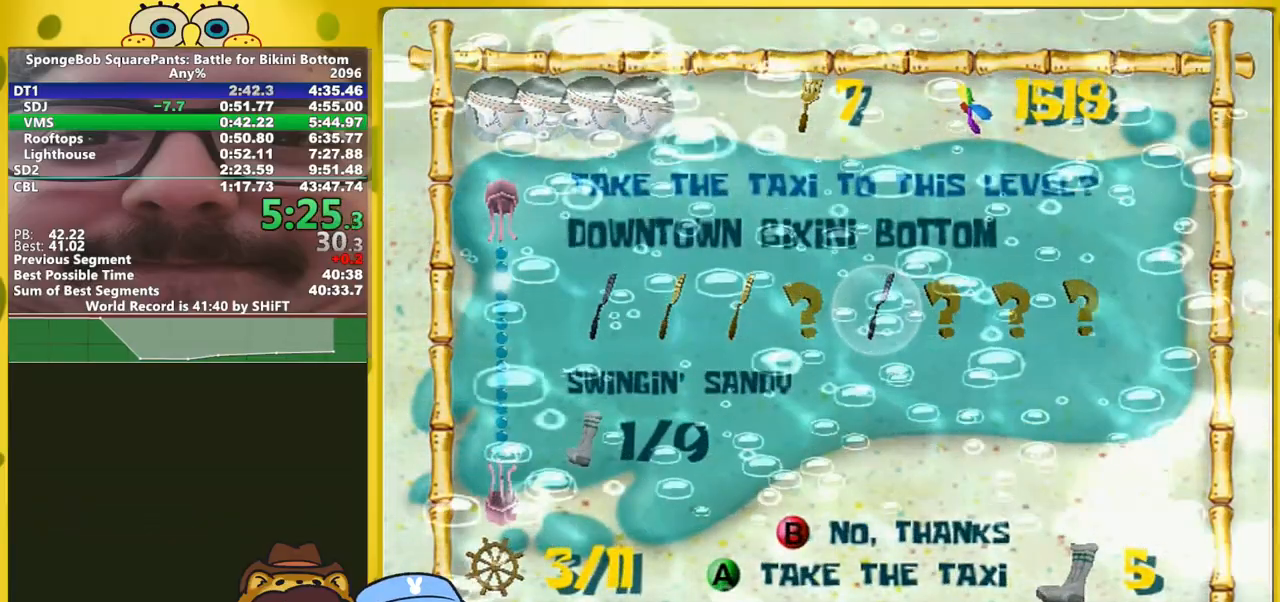
{"buttons": ["A"], "left_stick": "down", "right_stick": "center", "button_events": [[483, "A", "down"]]}
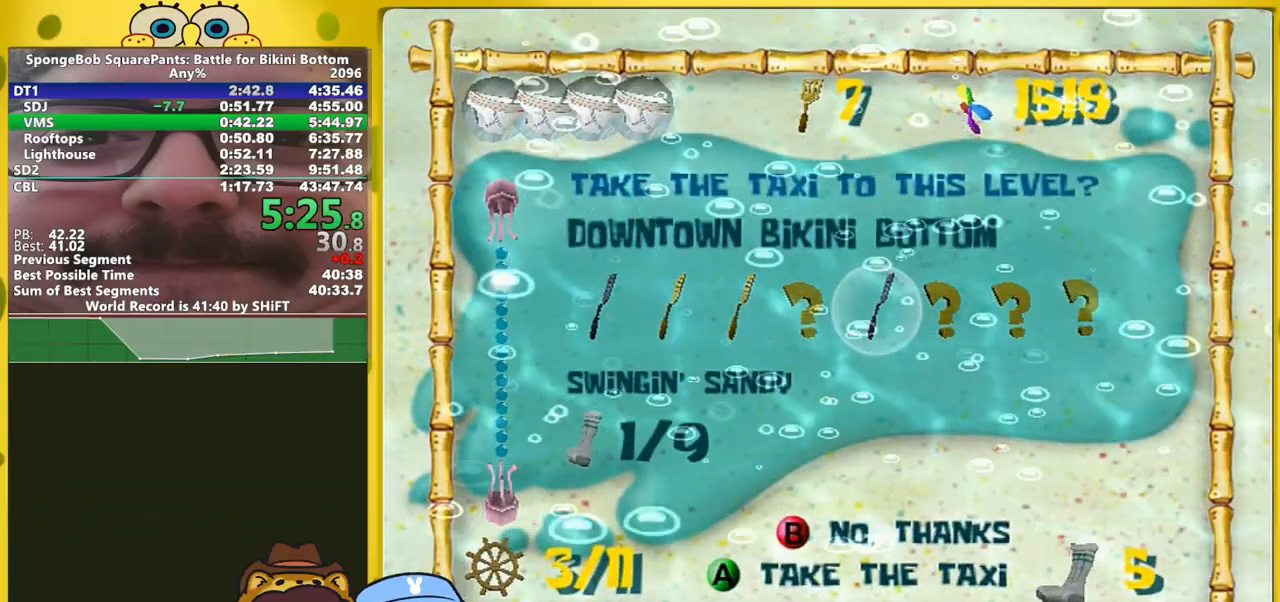
{"buttons": [], "left_stick": "down", "right_stick": "up", "button_events": [[183, "X", "down"], [217, "A", "up"], [317, "X", "up"]]}
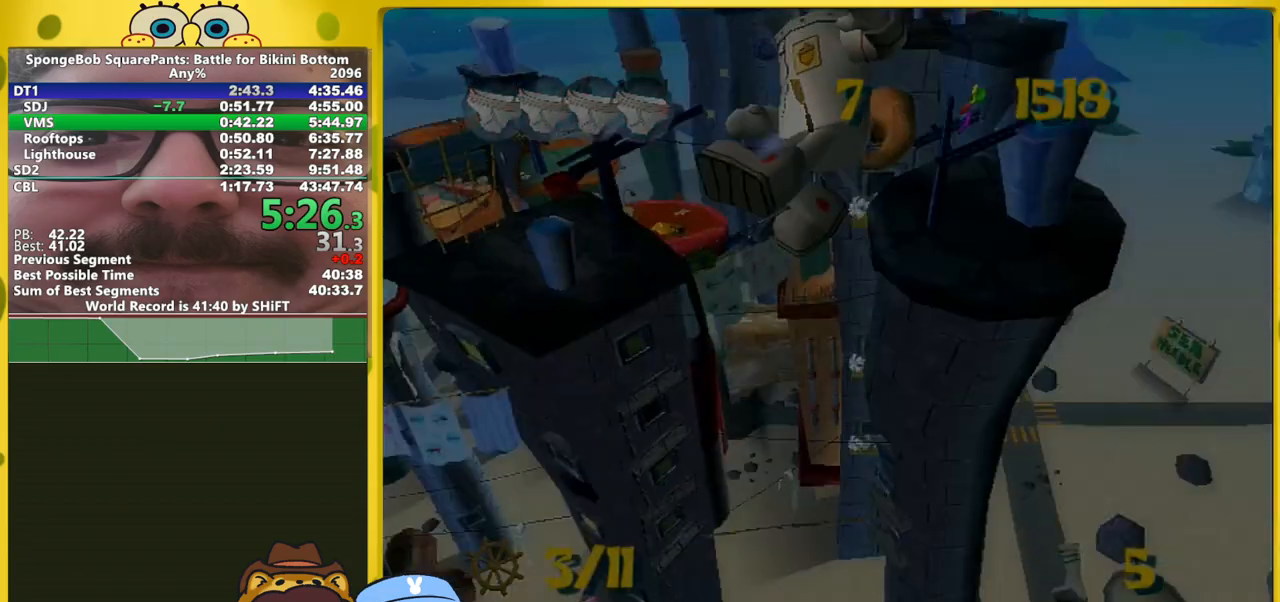
{"buttons": [], "left_stick": "down", "right_stick": "up", "button_events": []}
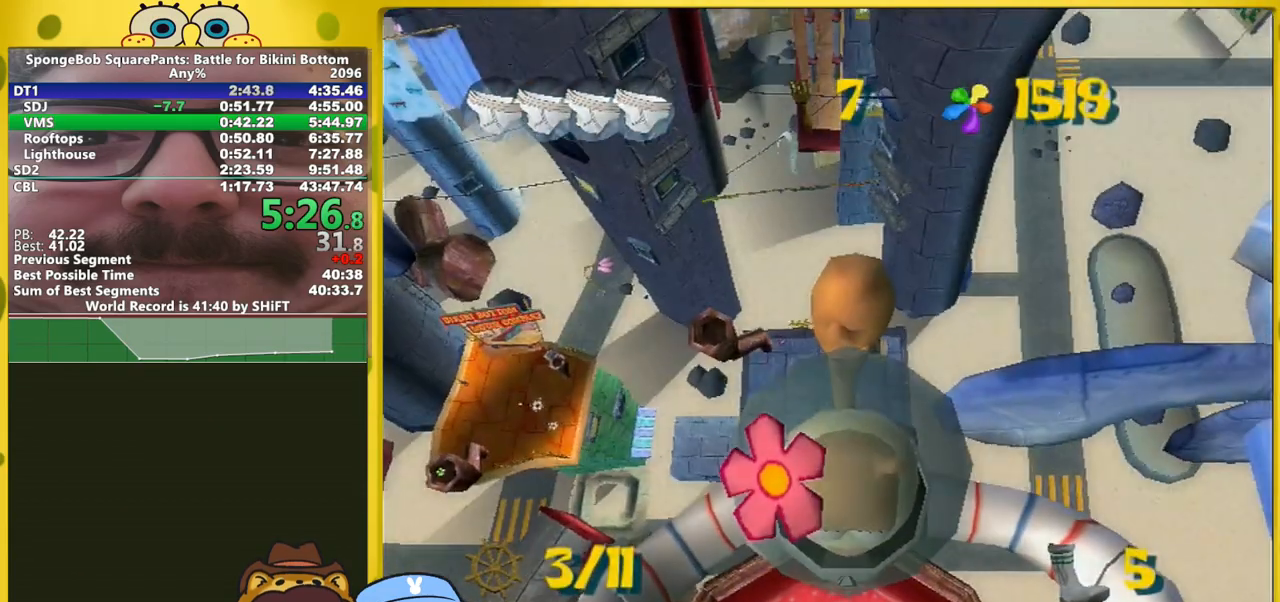
{"buttons": [], "left_stick": "down", "right_stick": "up", "button_events": []}
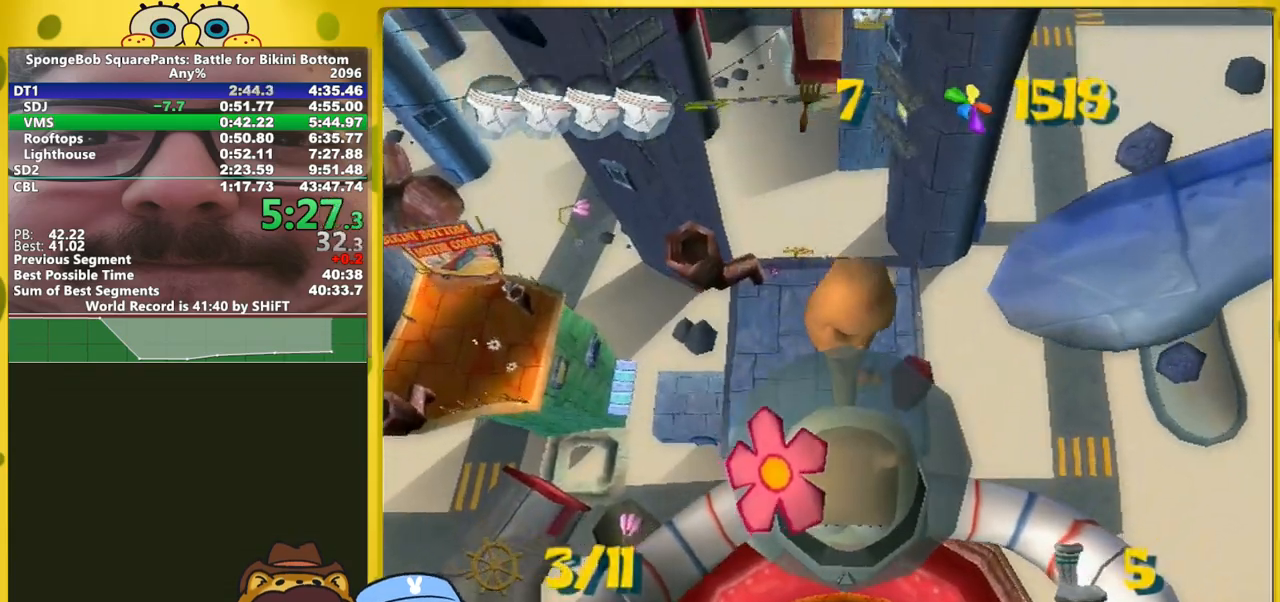
{"buttons": [], "left_stick": "down", "right_stick": "up", "button_events": []}
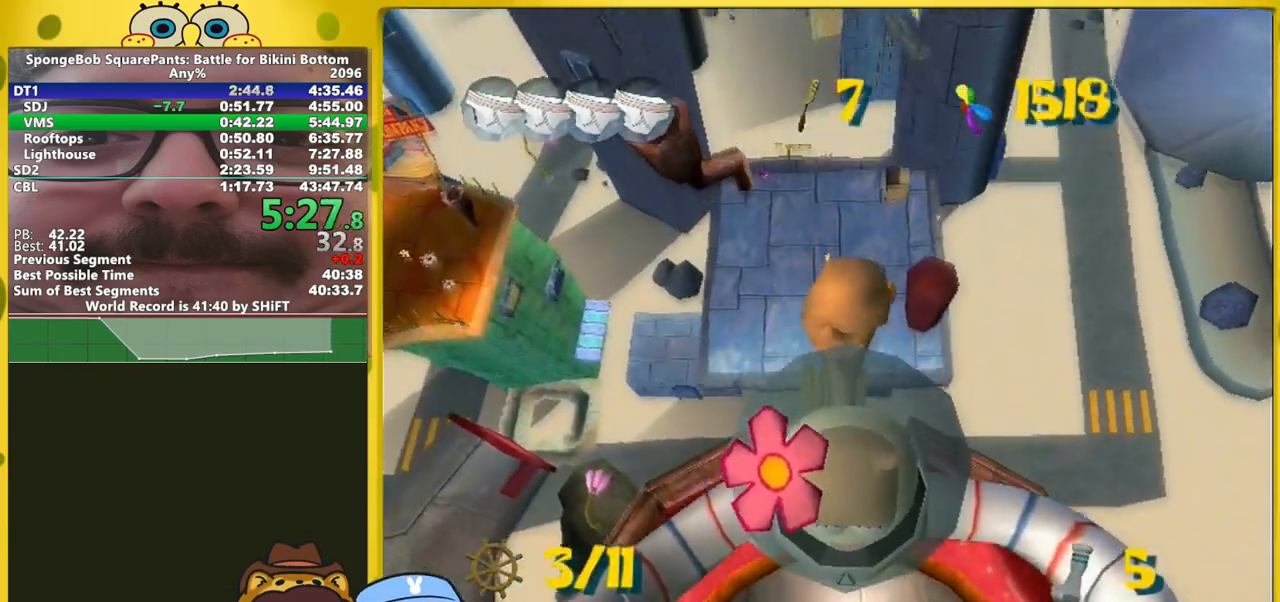
{"buttons": [], "left_stick": "down", "right_stick": "up", "button_events": []}